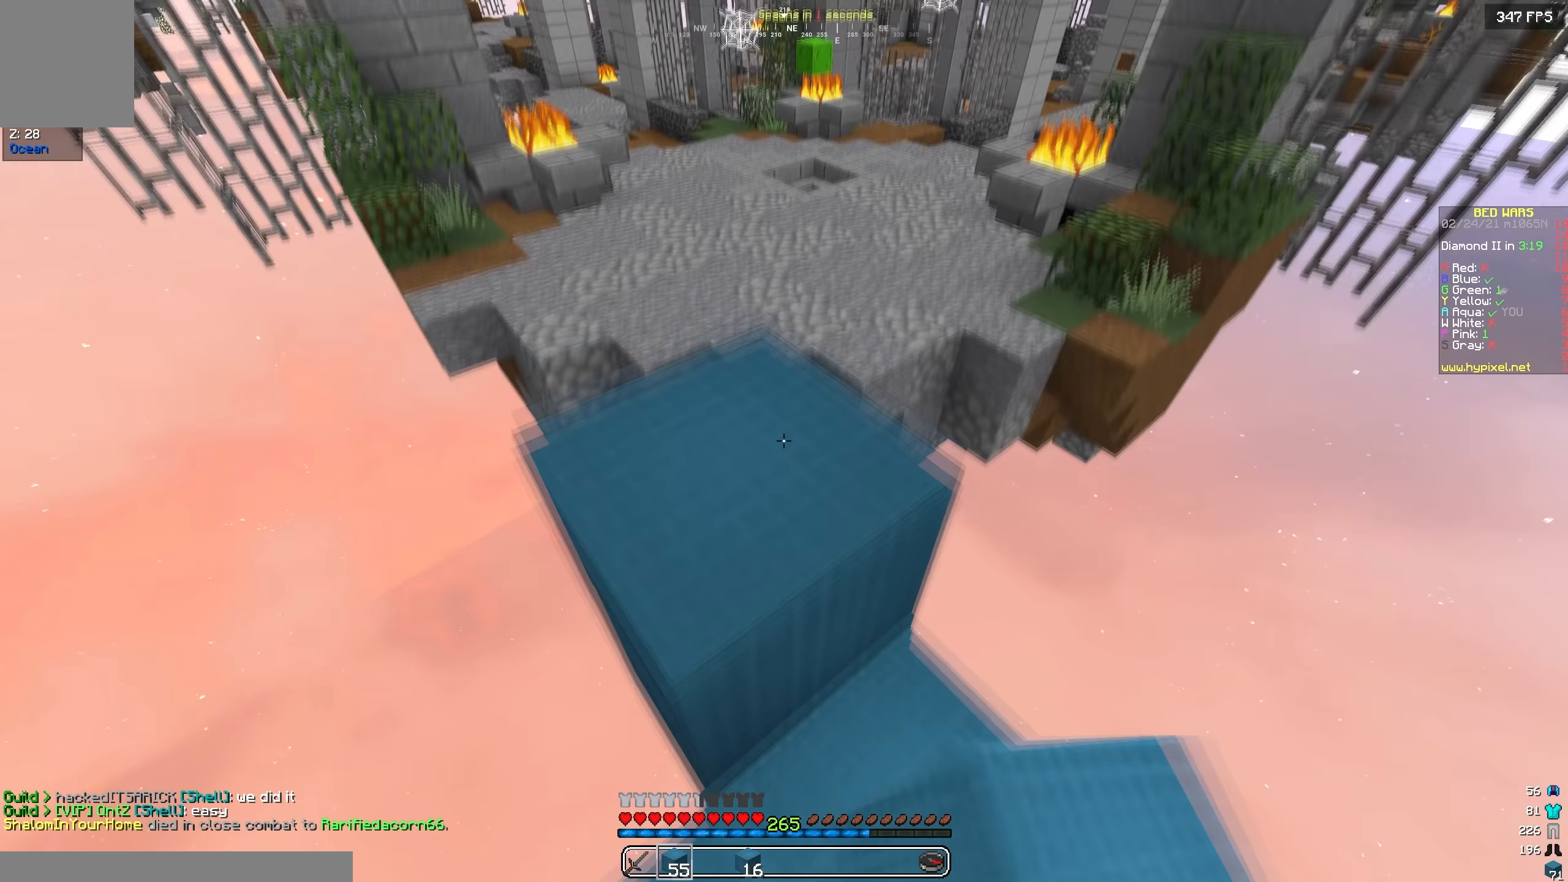
Gameplay with keyboard; each line is a JSON object with the keys held at the frame after it. "events" lists presses ("down") and releases ("up") of "a", "d", "s" and "w" between this image and that frame as [ms after this image, input, new state], when the widget could be followed in between. No other keys are recorded. Mouse input is not recorded.
{"keys": ["w"], "events": [[150, "a", "down"], [333, "a", "up"]]}
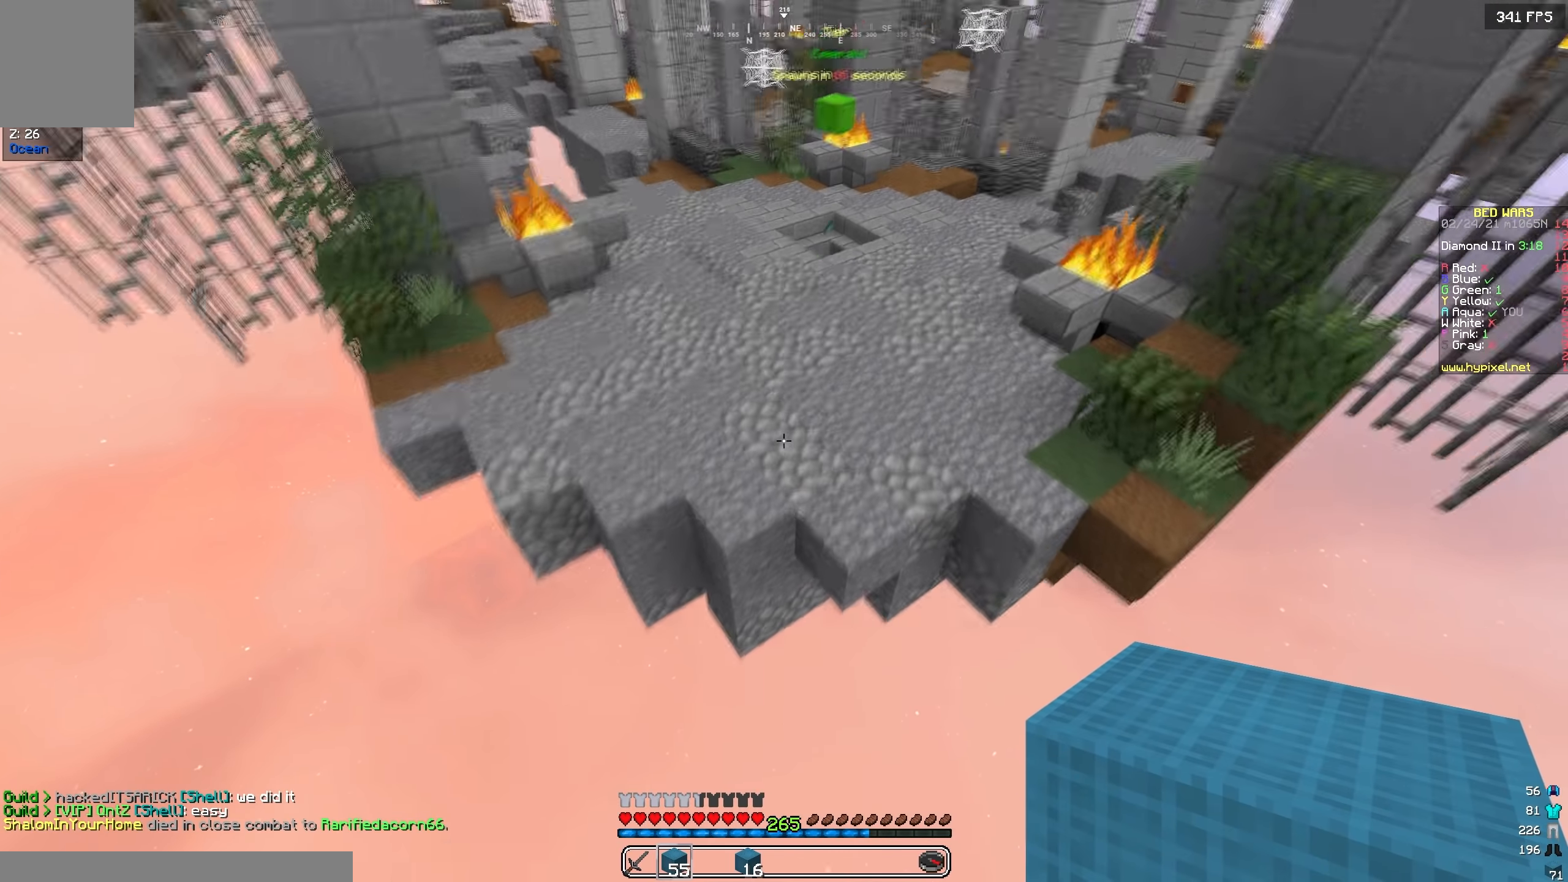
{"keys": ["w"], "events": [[133, "d", "down"], [400, "d", "up"]]}
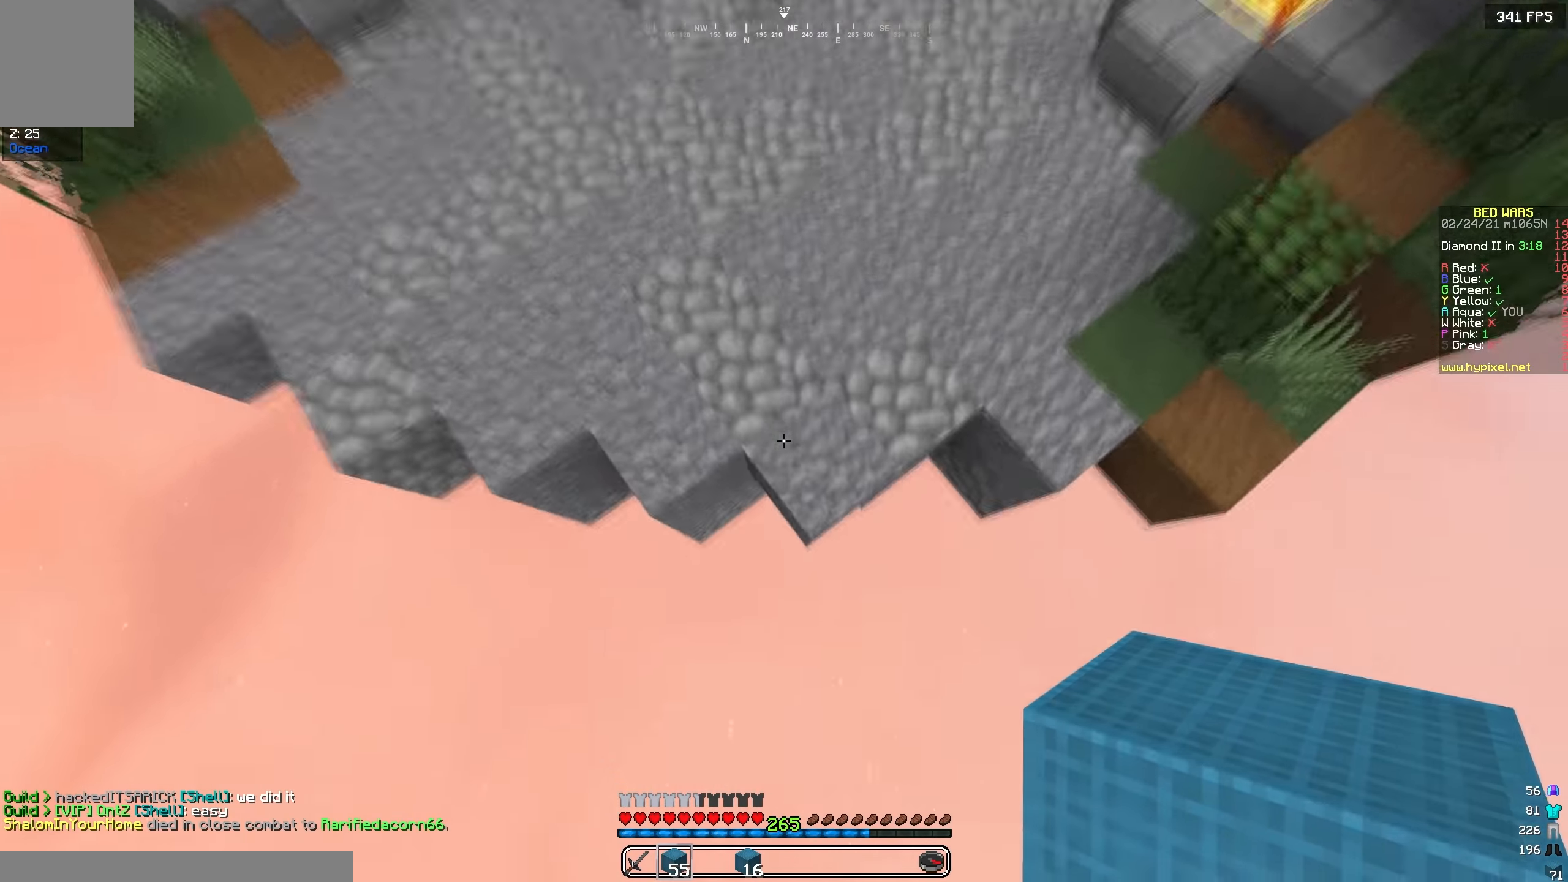
{"keys": ["w"], "events": []}
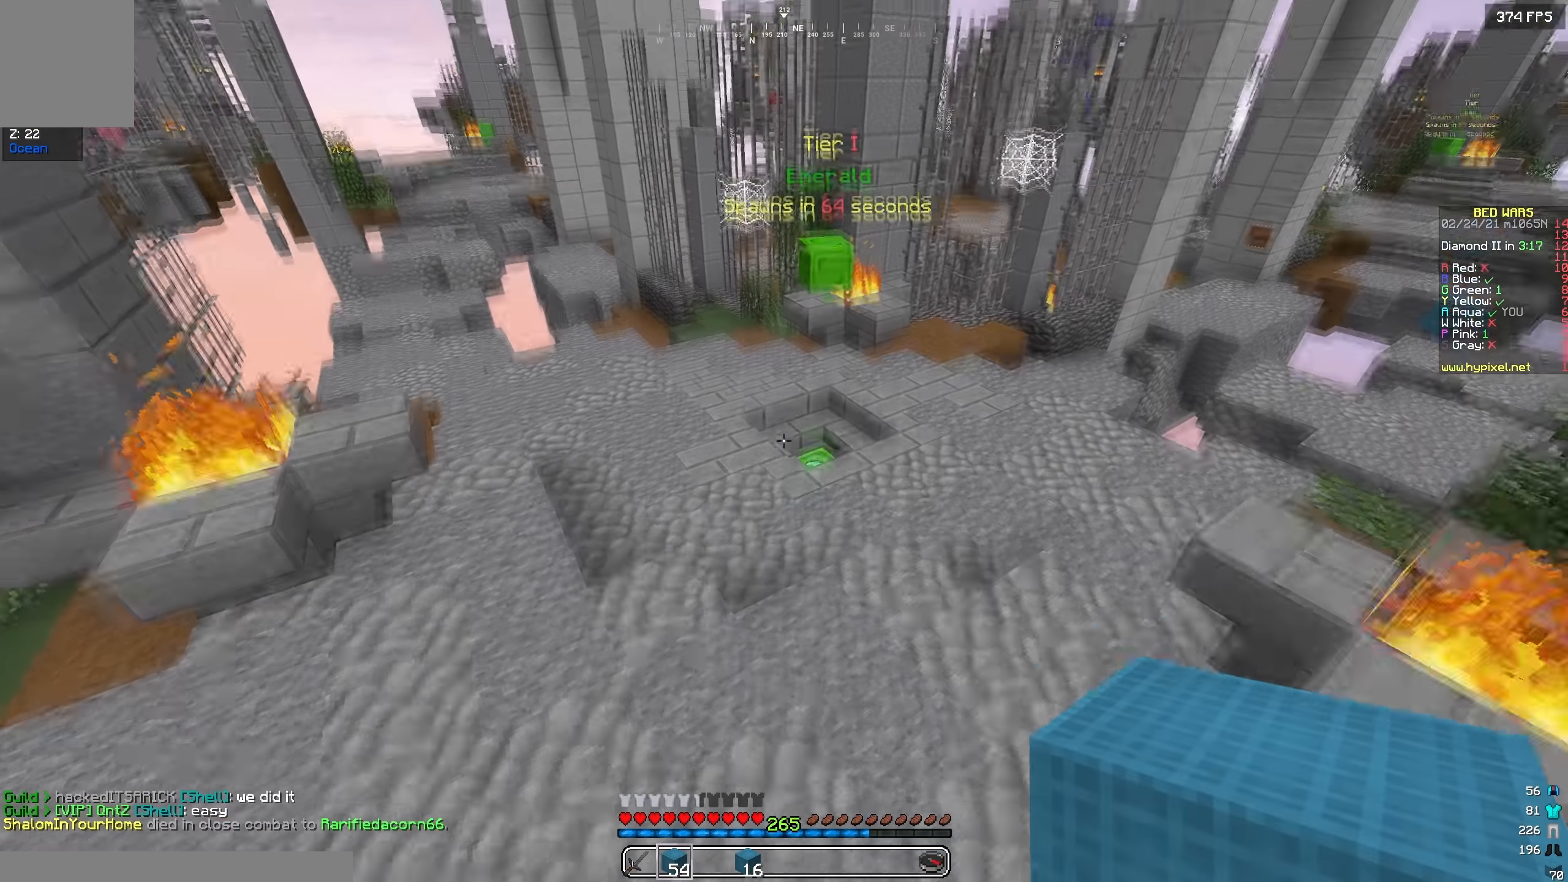
{"keys": ["w"], "events": []}
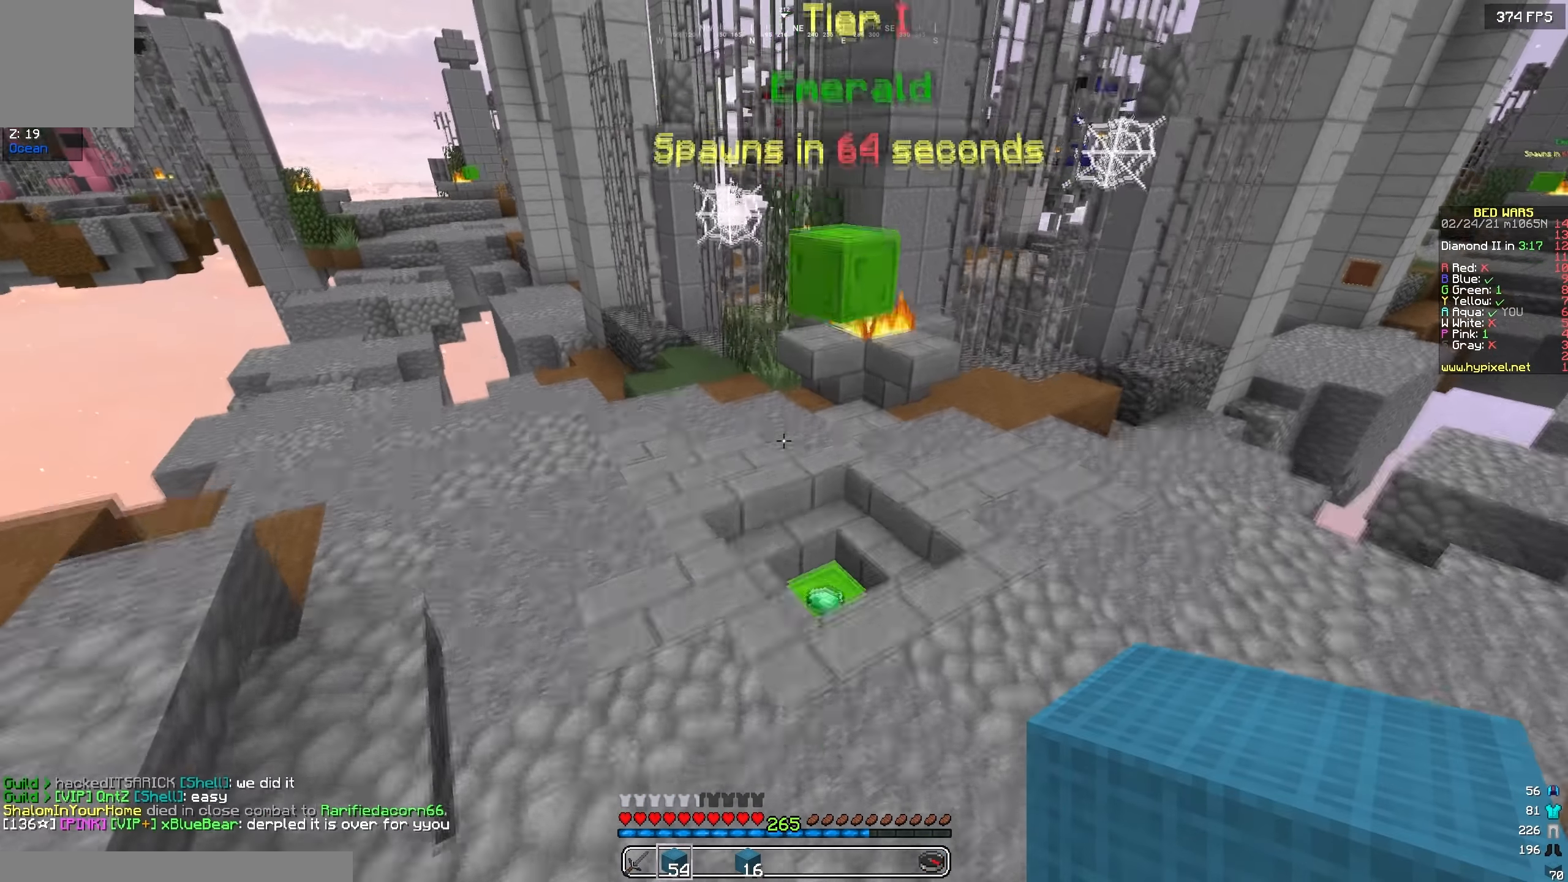
{"keys": ["a", "w"], "events": [[83, "d", "down"], [250, "d", "up"], [500, "a", "down"]]}
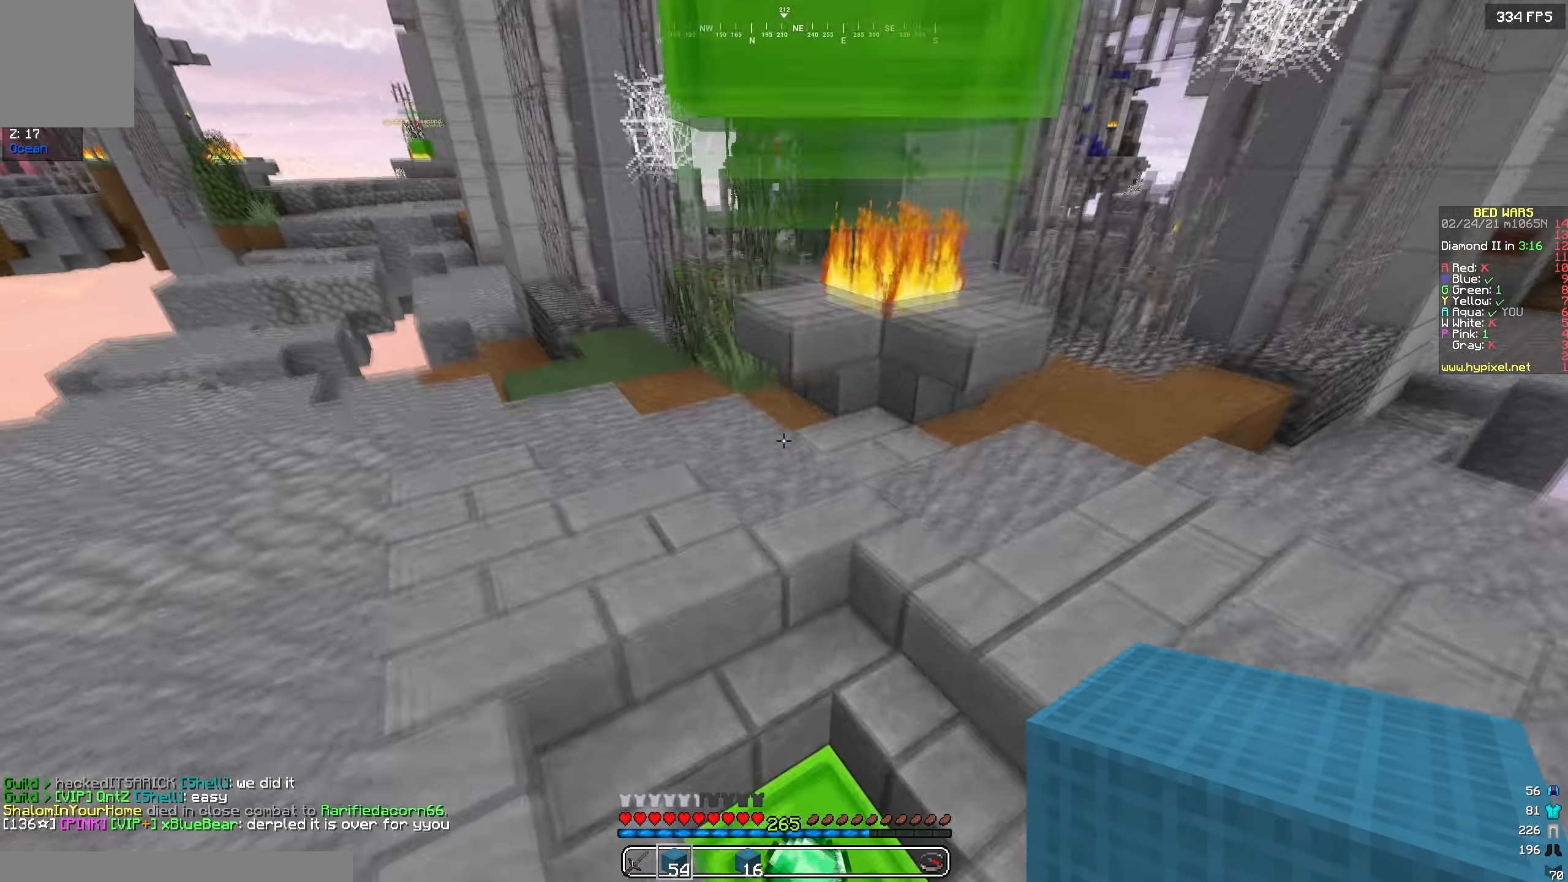
{"keys": ["w"], "events": [[333, "a", "up"]]}
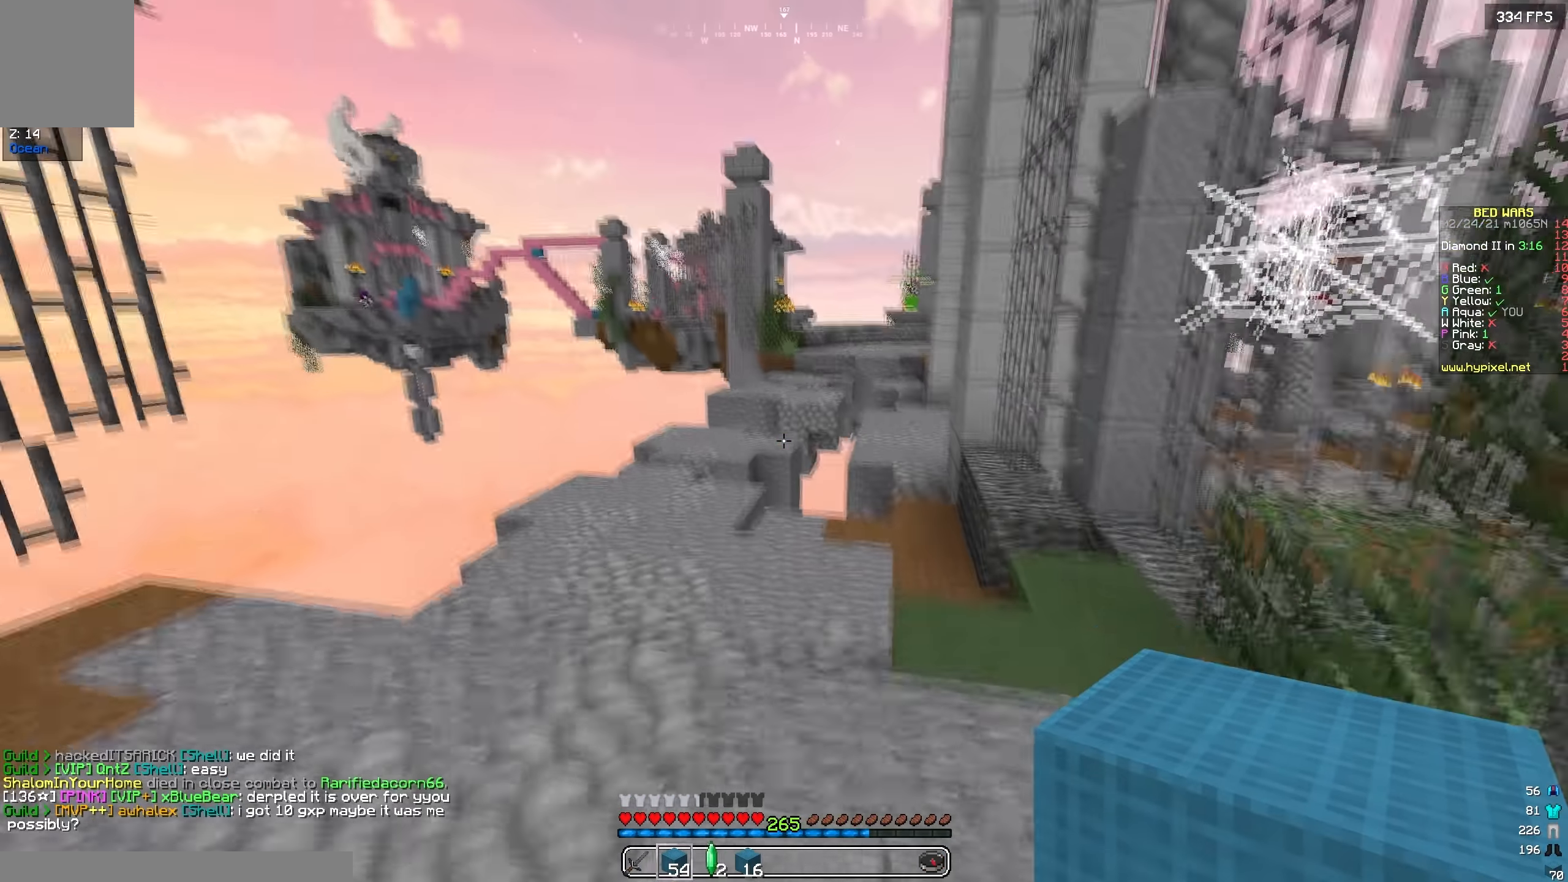
{"keys": ["w"], "events": [[83, "a", "down"], [233, "a", "up"]]}
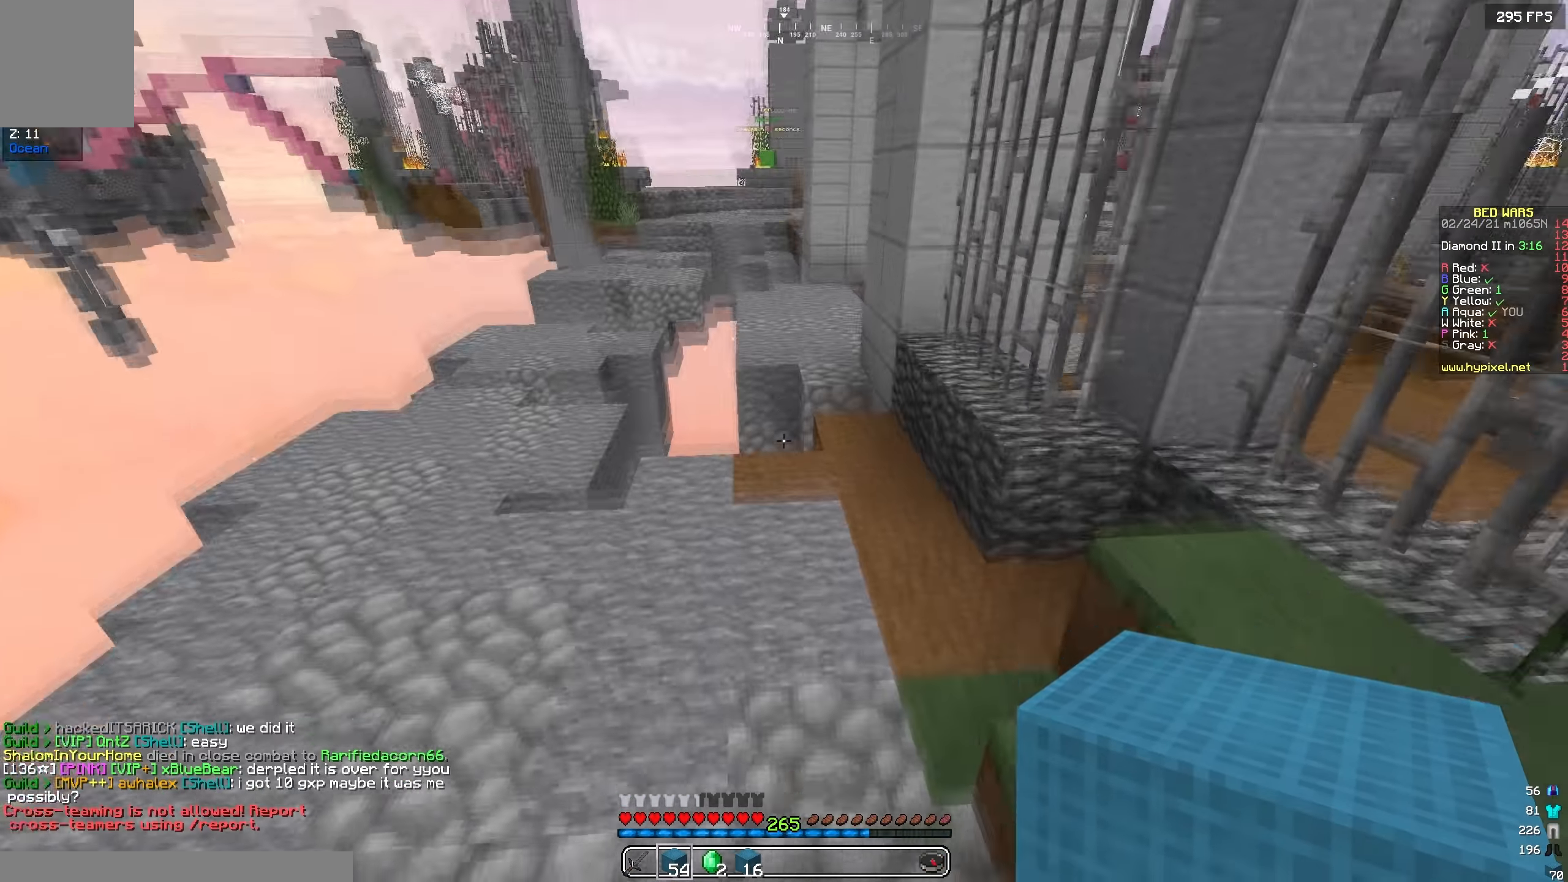
{"keys": ["w"], "events": []}
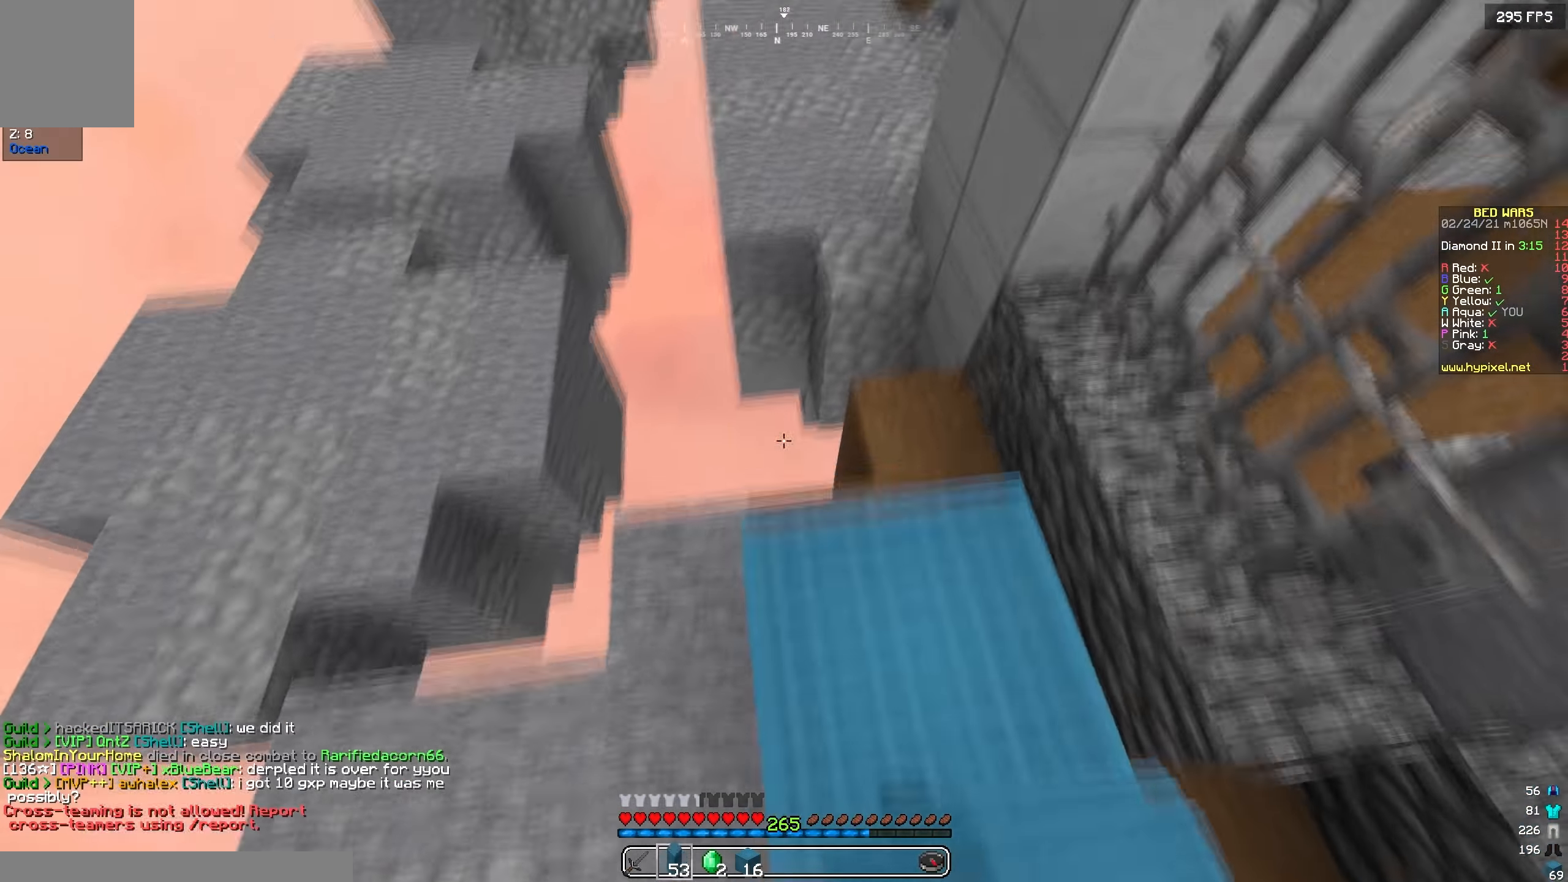
{"keys": ["w"], "events": [[316, "d", "down"], [466, "d", "up"]]}
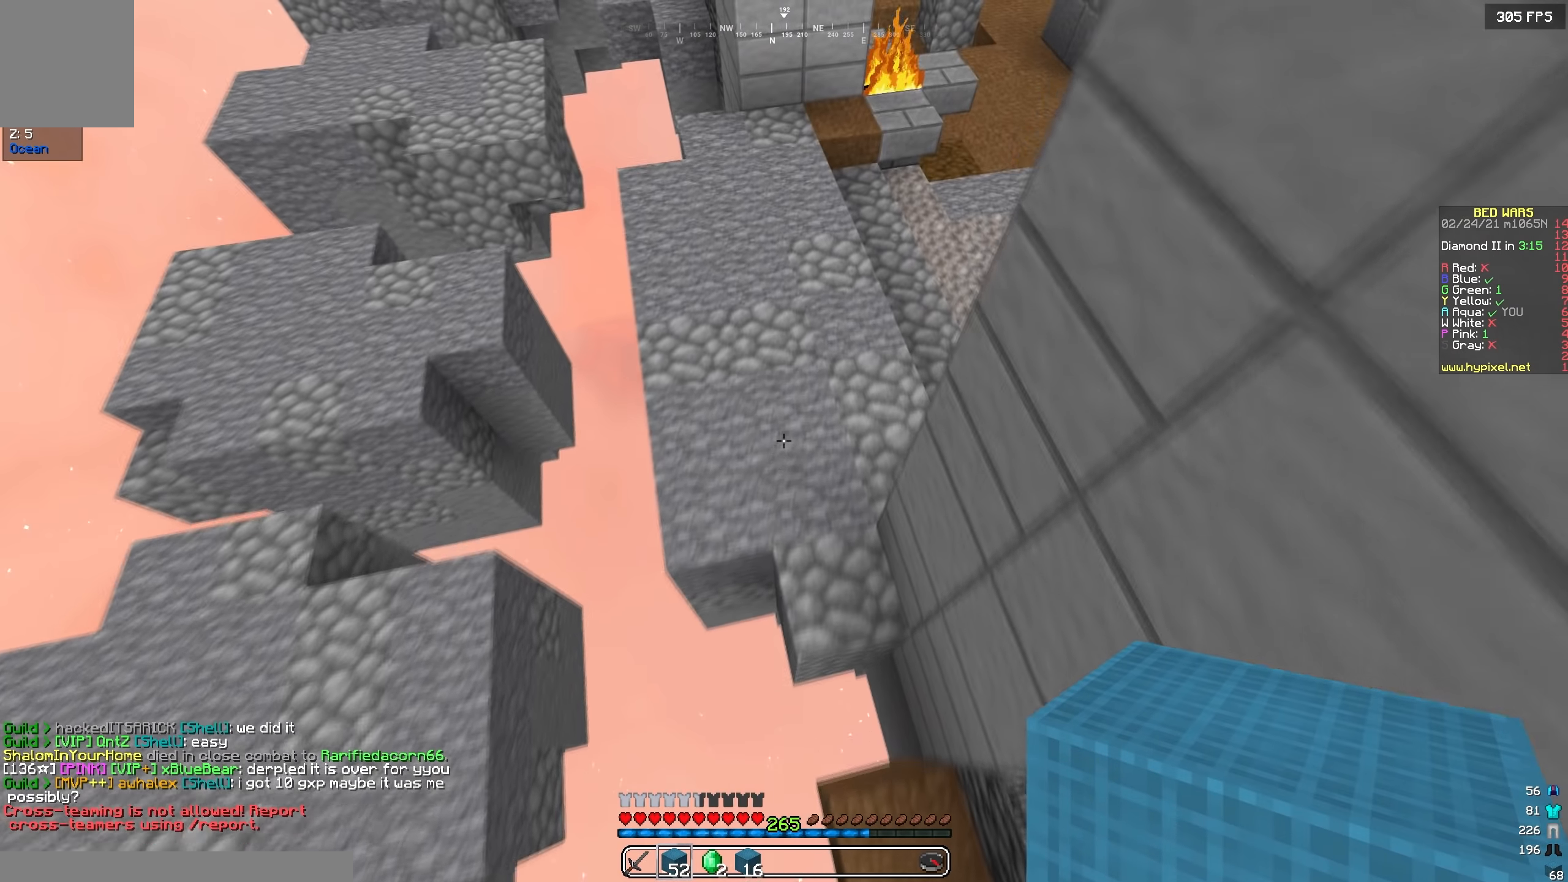
{"keys": ["a", "w"], "events": [[450, "a", "down"]]}
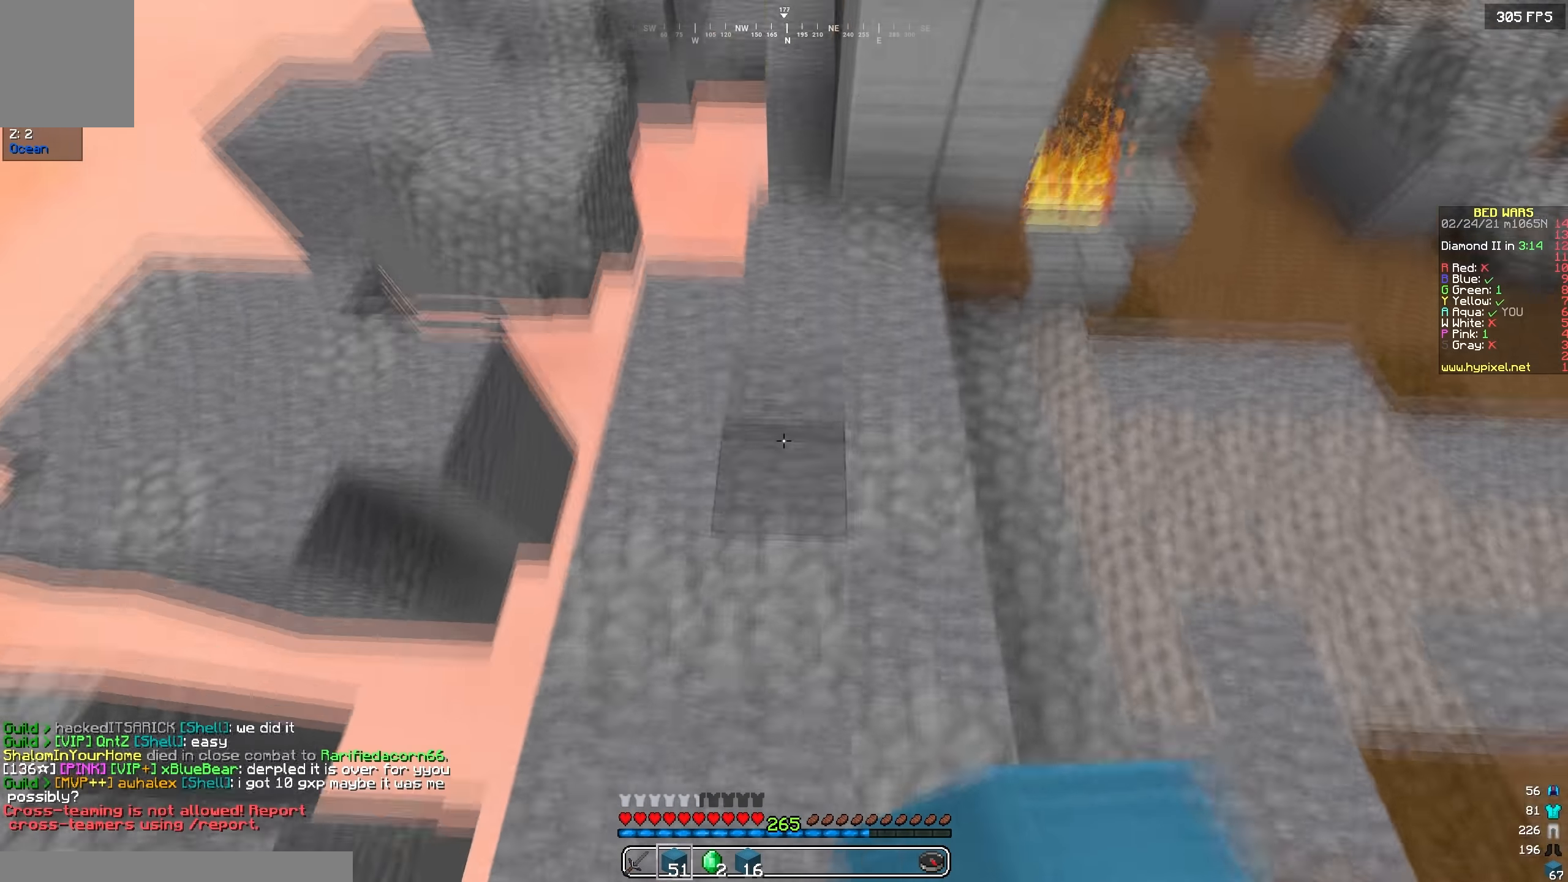
{"keys": ["w"], "events": [[33, "a", "up"]]}
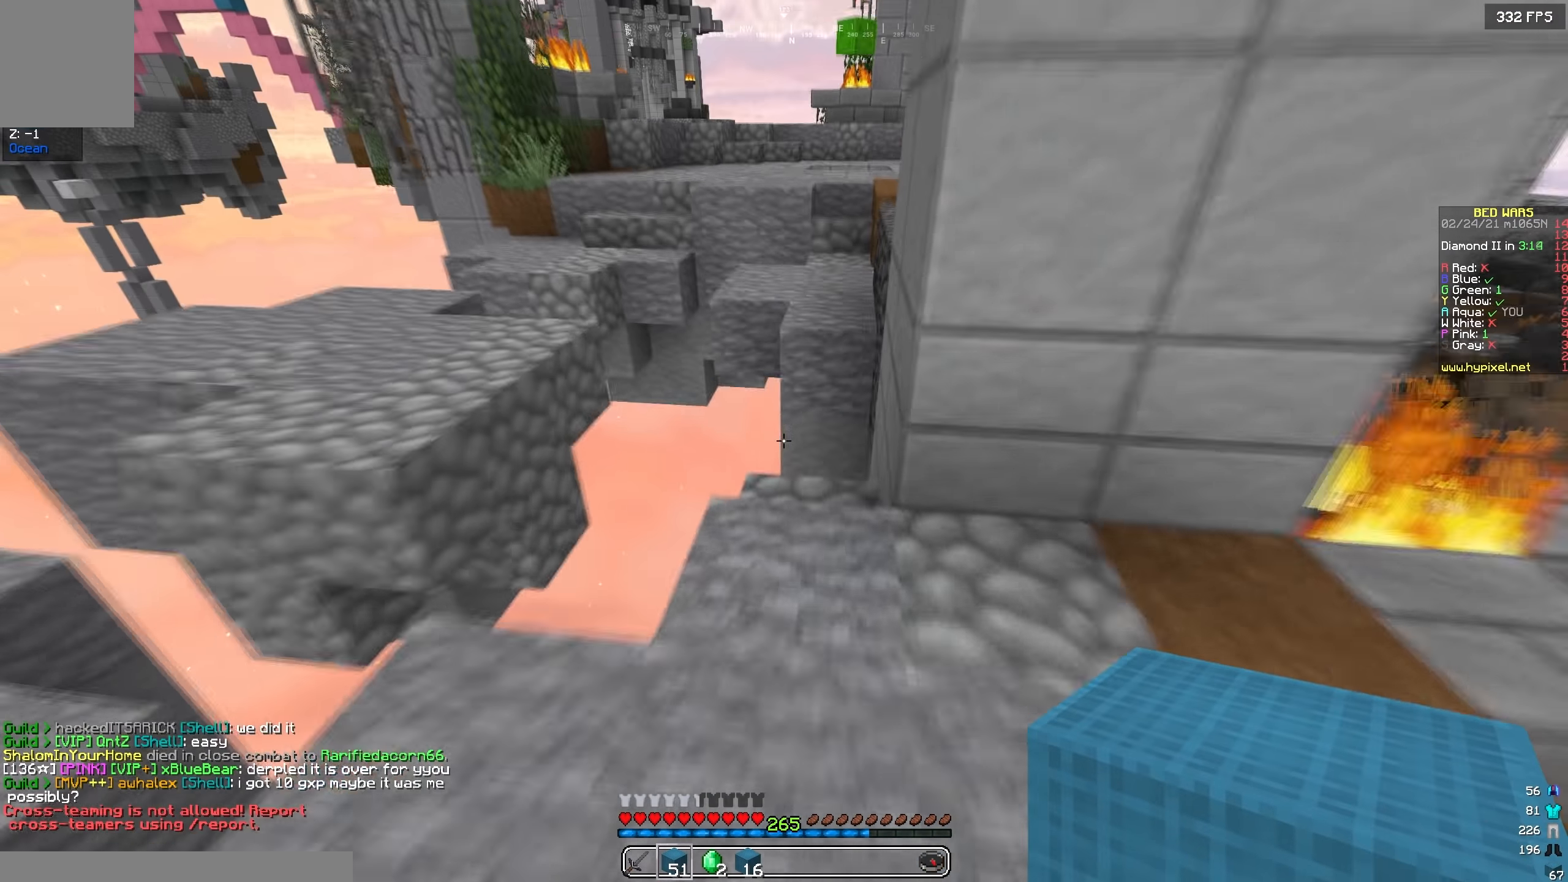
{"keys": ["w"], "events": []}
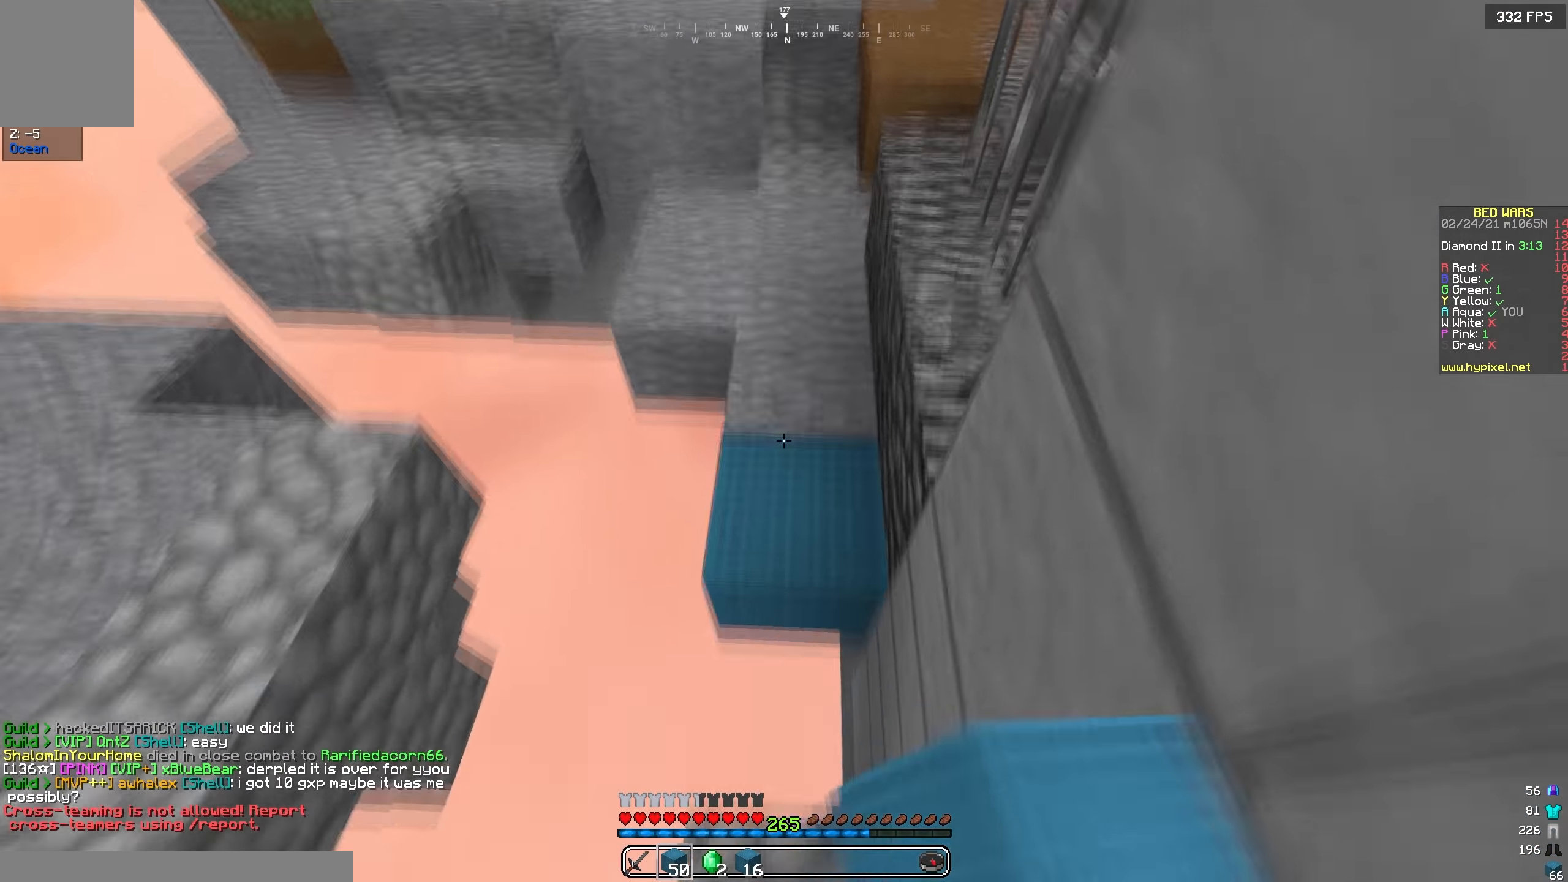
{"keys": ["w"], "events": []}
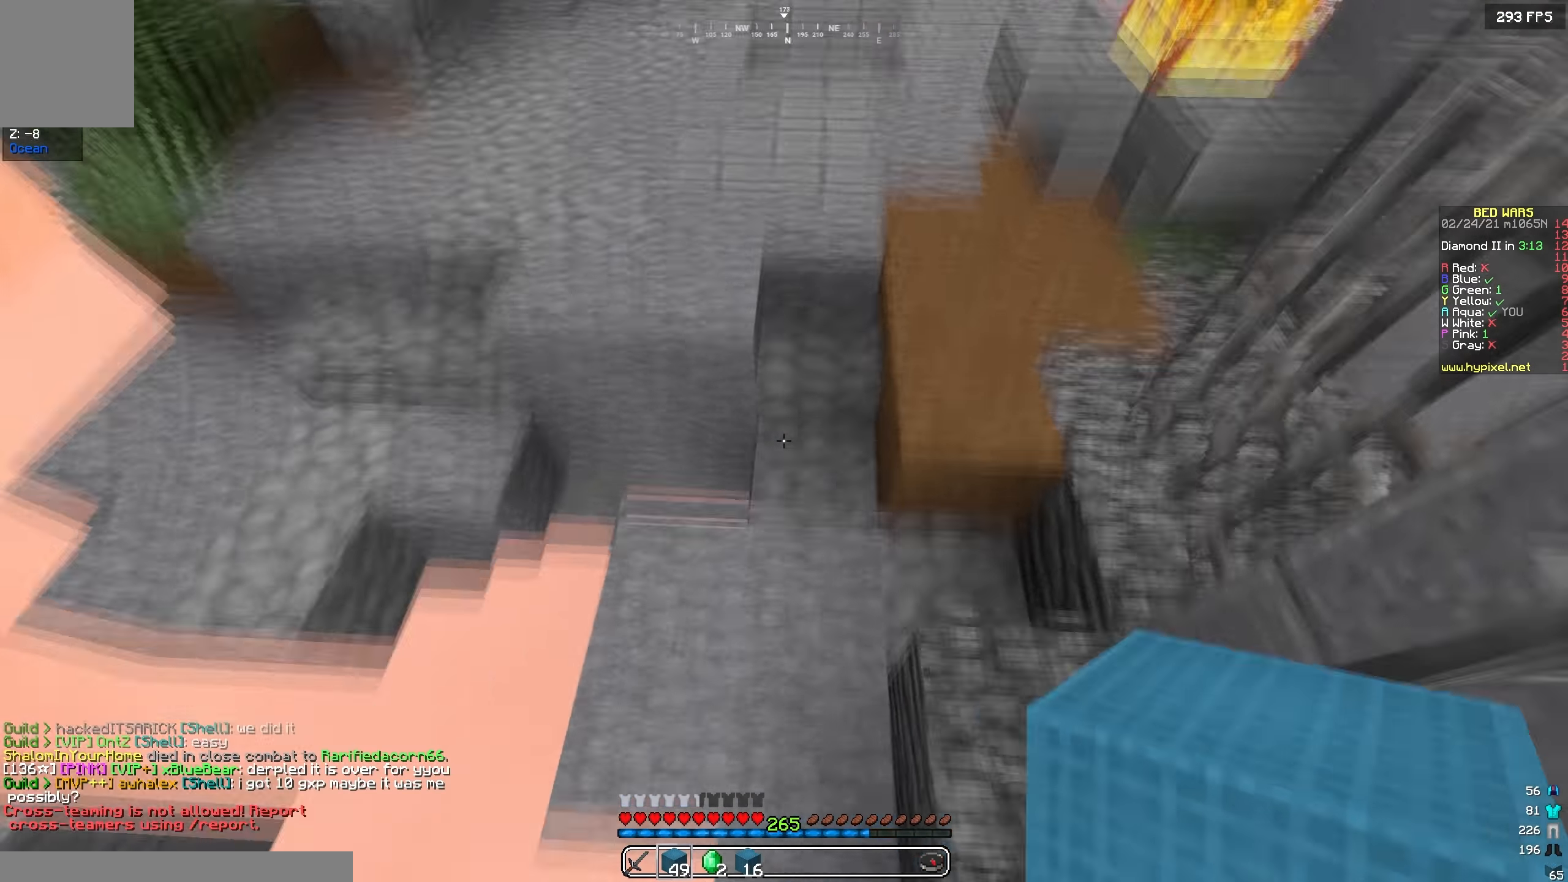
{"keys": ["w"], "events": []}
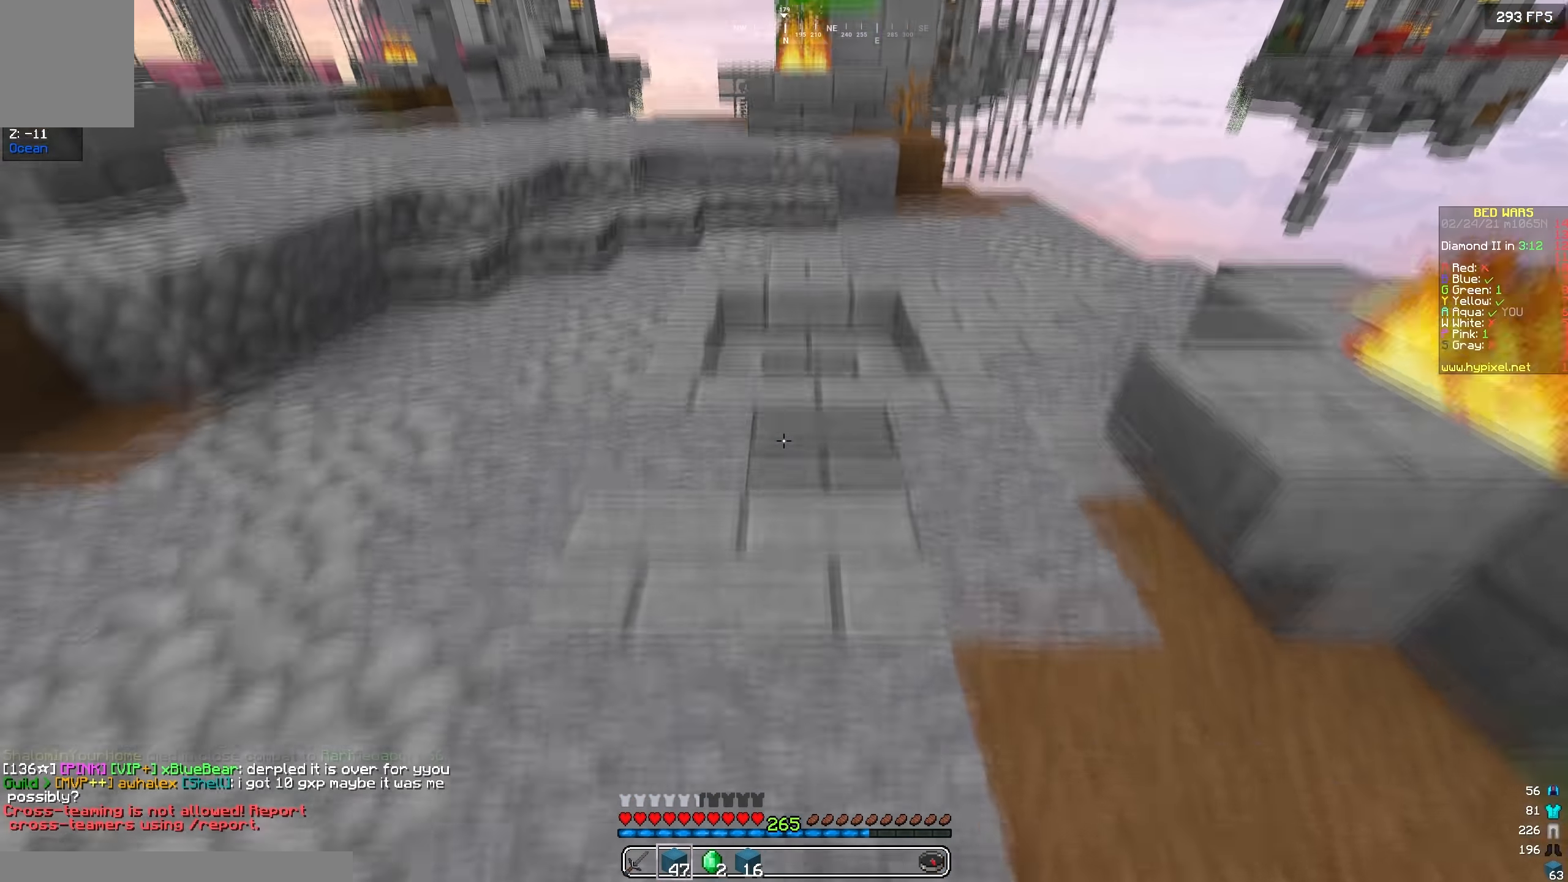
{"keys": ["w"], "events": []}
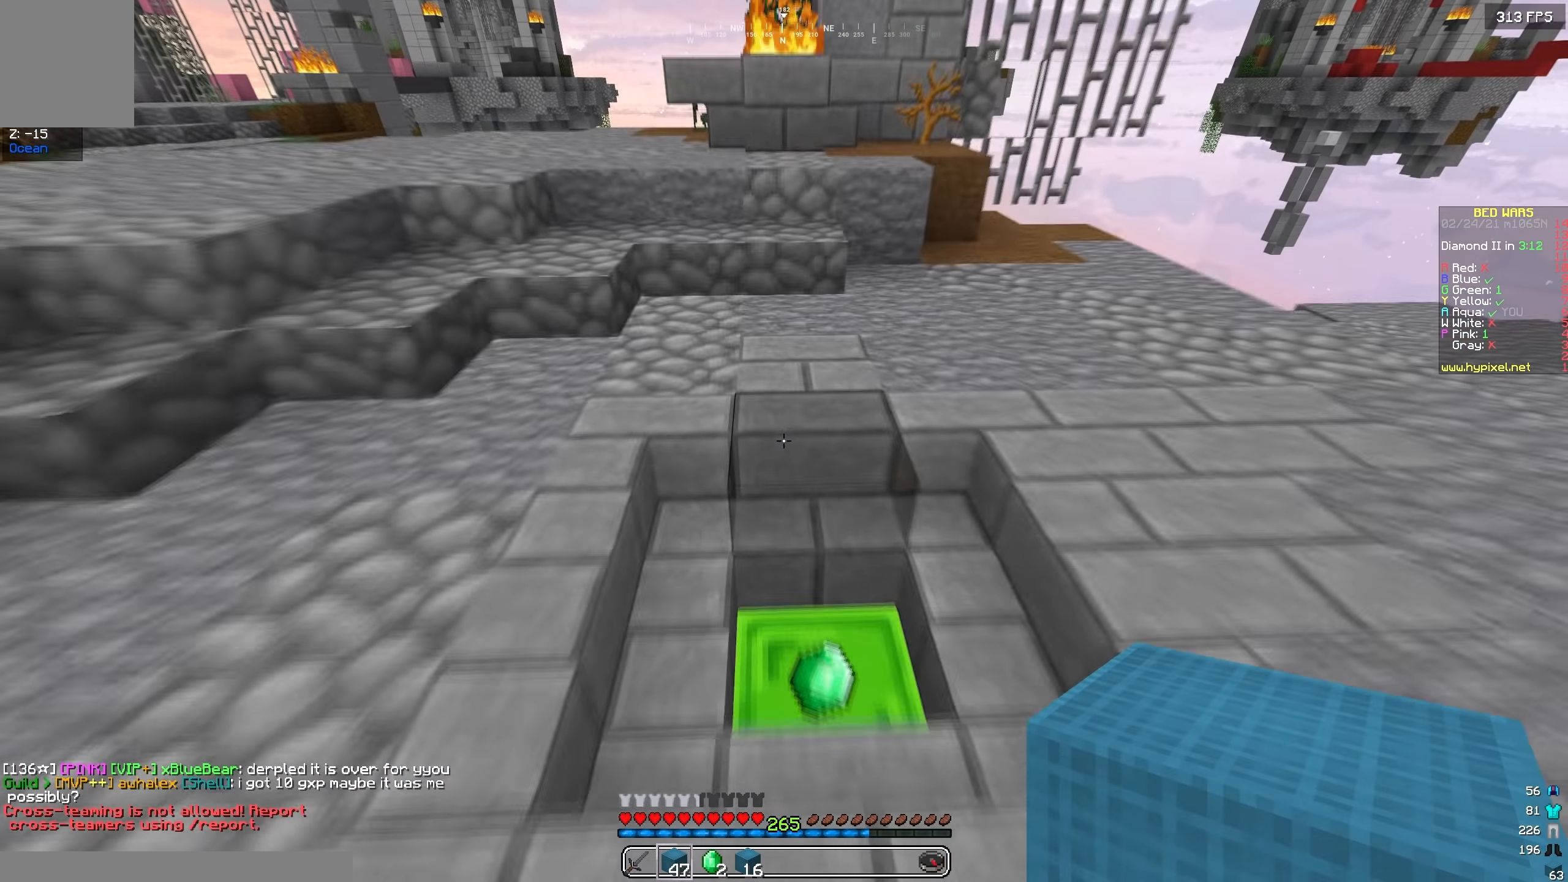
{"keys": ["w"], "events": []}
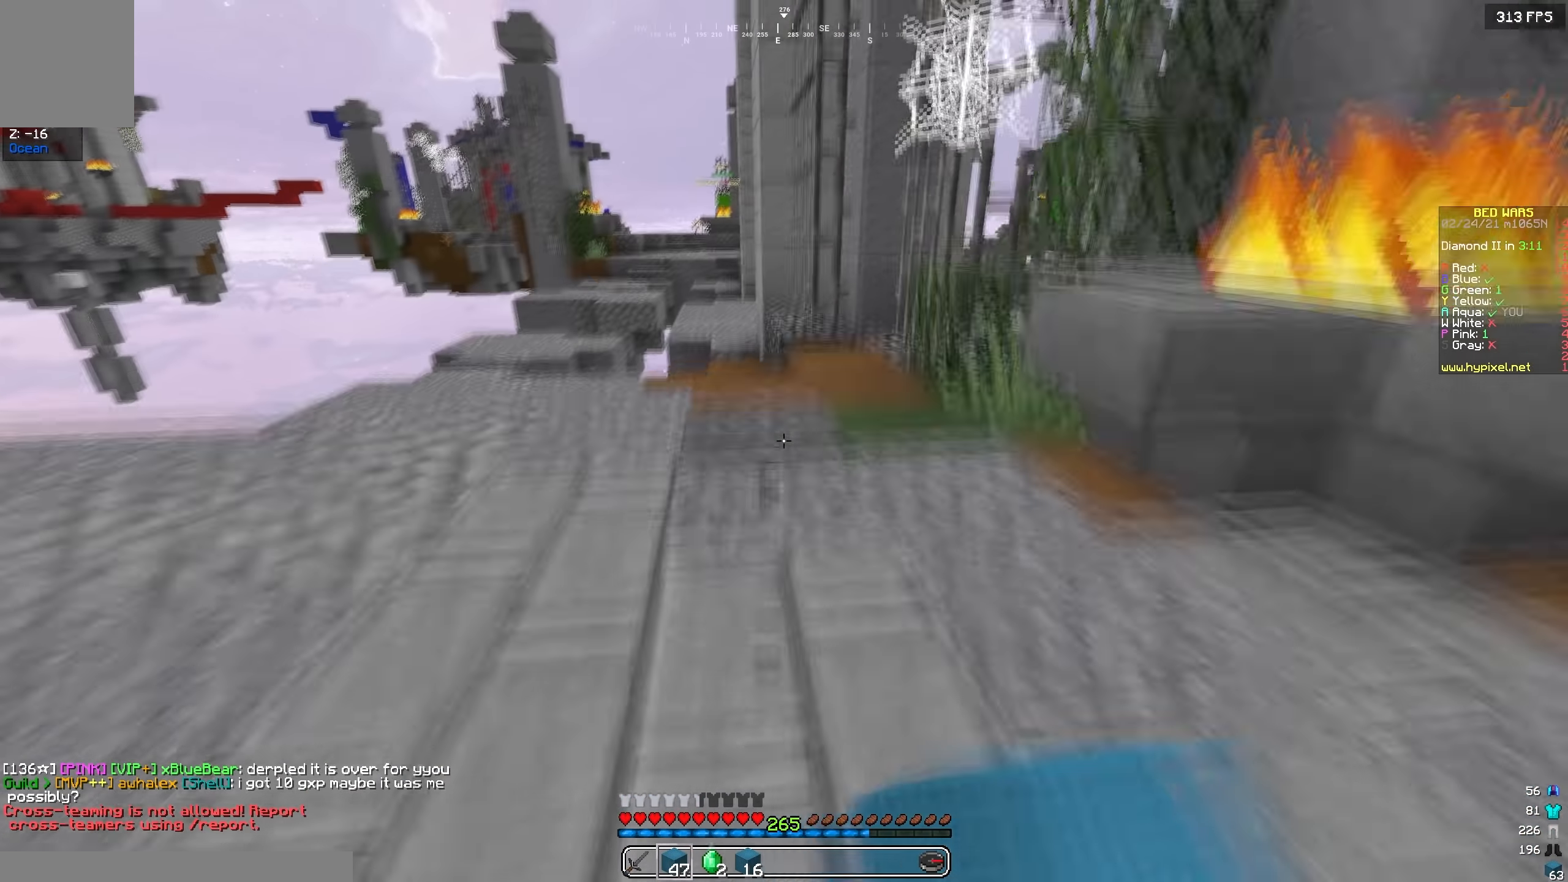
{"keys": ["w"], "events": []}
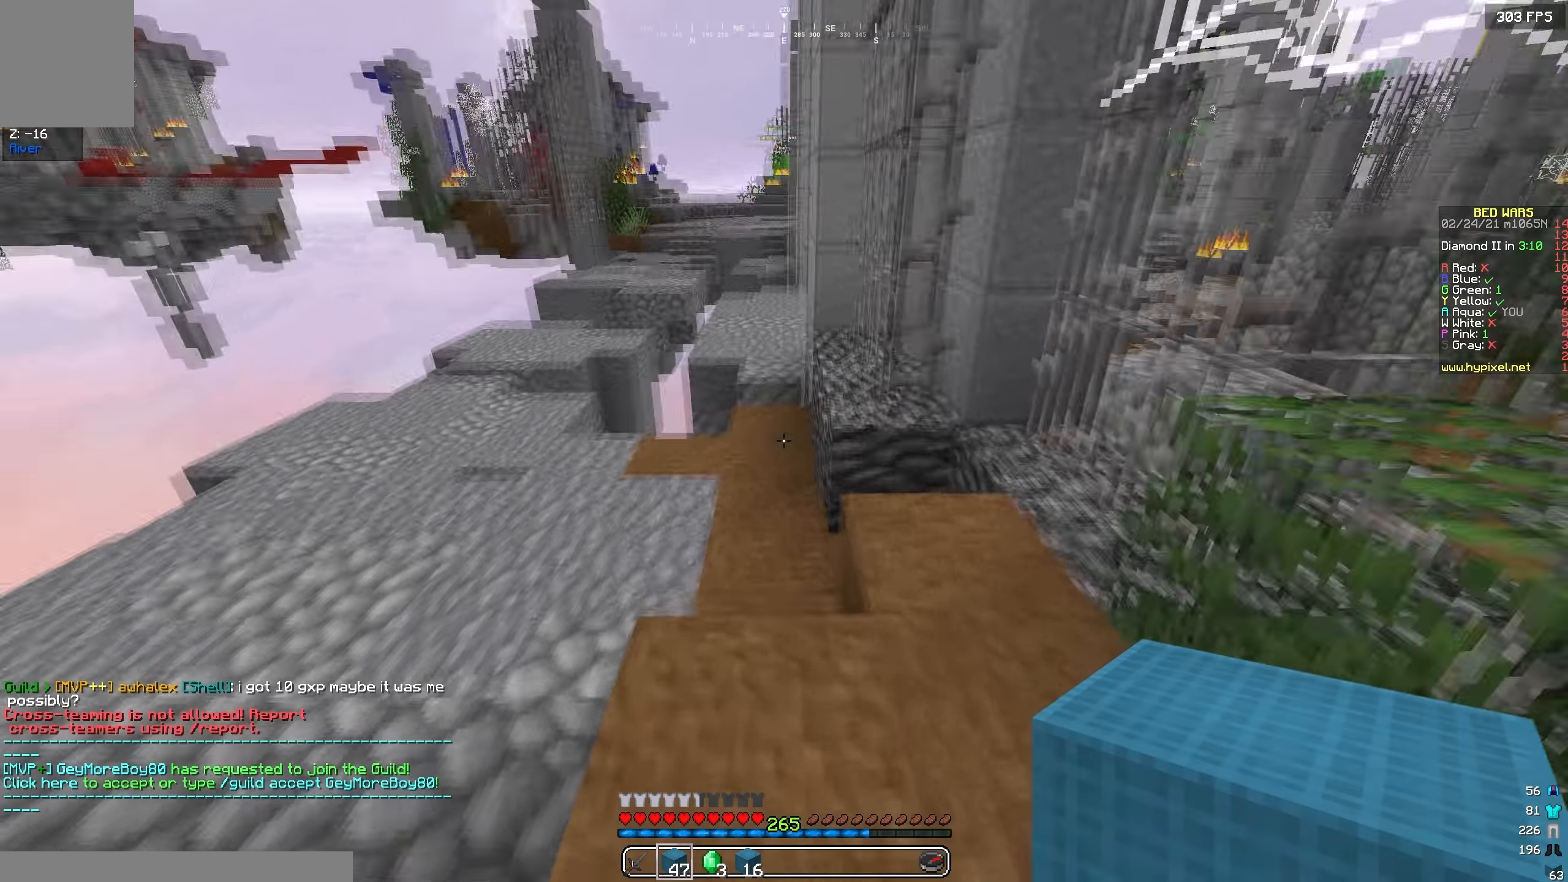
{"keys": ["w"], "events": []}